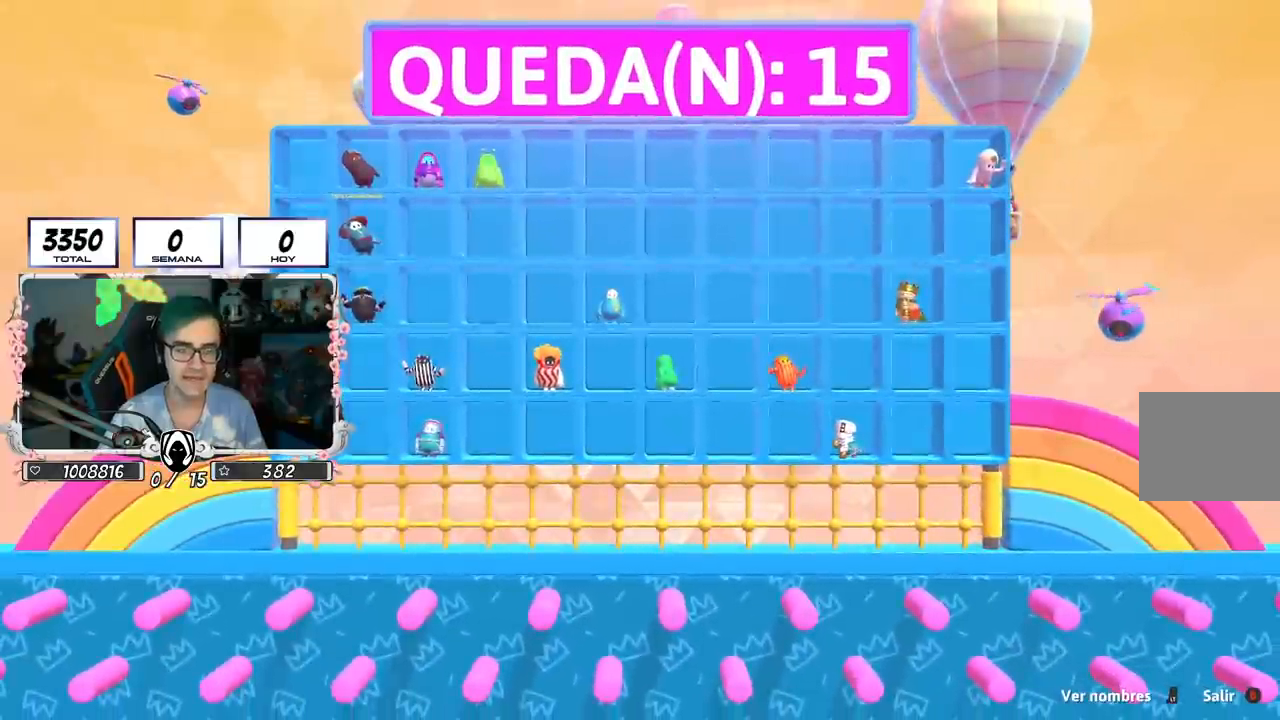
Gameplay with a controller (PlayStation layout); each line is a JSON object with the inputs held at the frame after it. "events" lists button and stick changes between this image and that frame as [ms after this image, input, new state], when the widget could be followed in between.
{"buttons": ["L2"], "left_stick": "center", "right_stick": "center", "events": [[83, "L2", "down"]]}
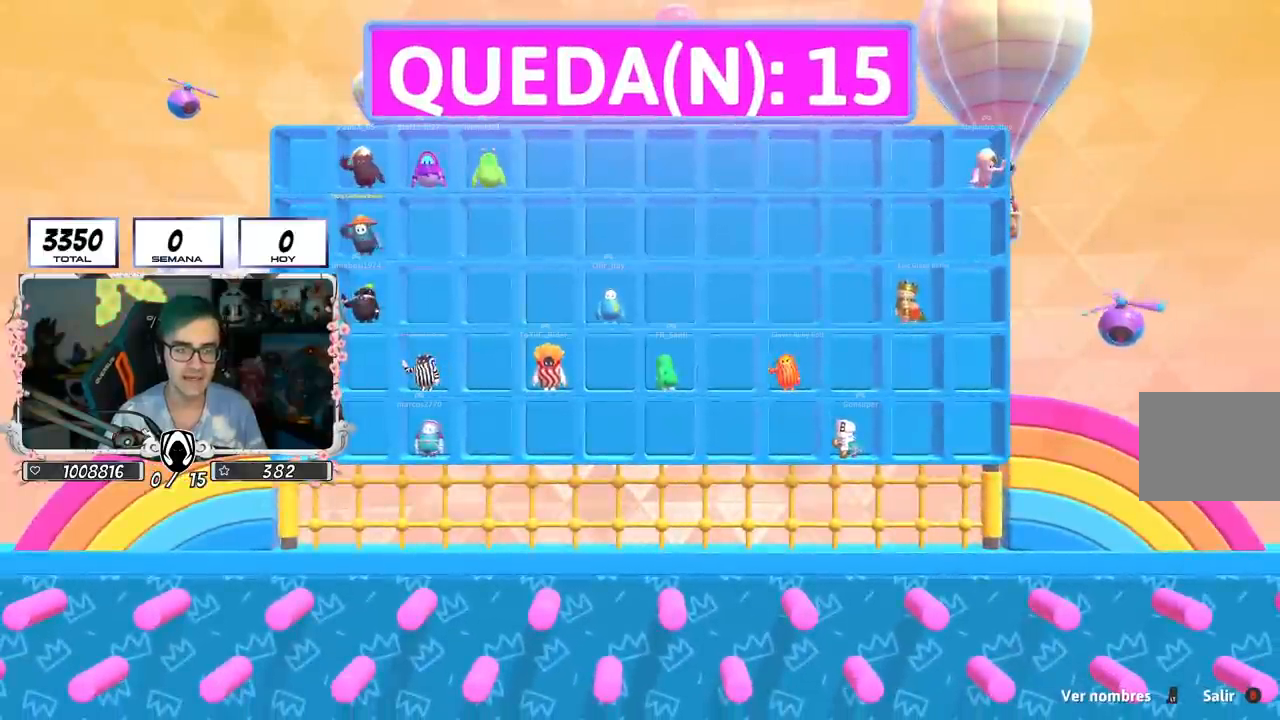
{"buttons": [], "left_stick": "center", "right_stick": "center", "events": [[117, "L2", "up"], [200, "L2", "down"], [334, "L2", "up"]]}
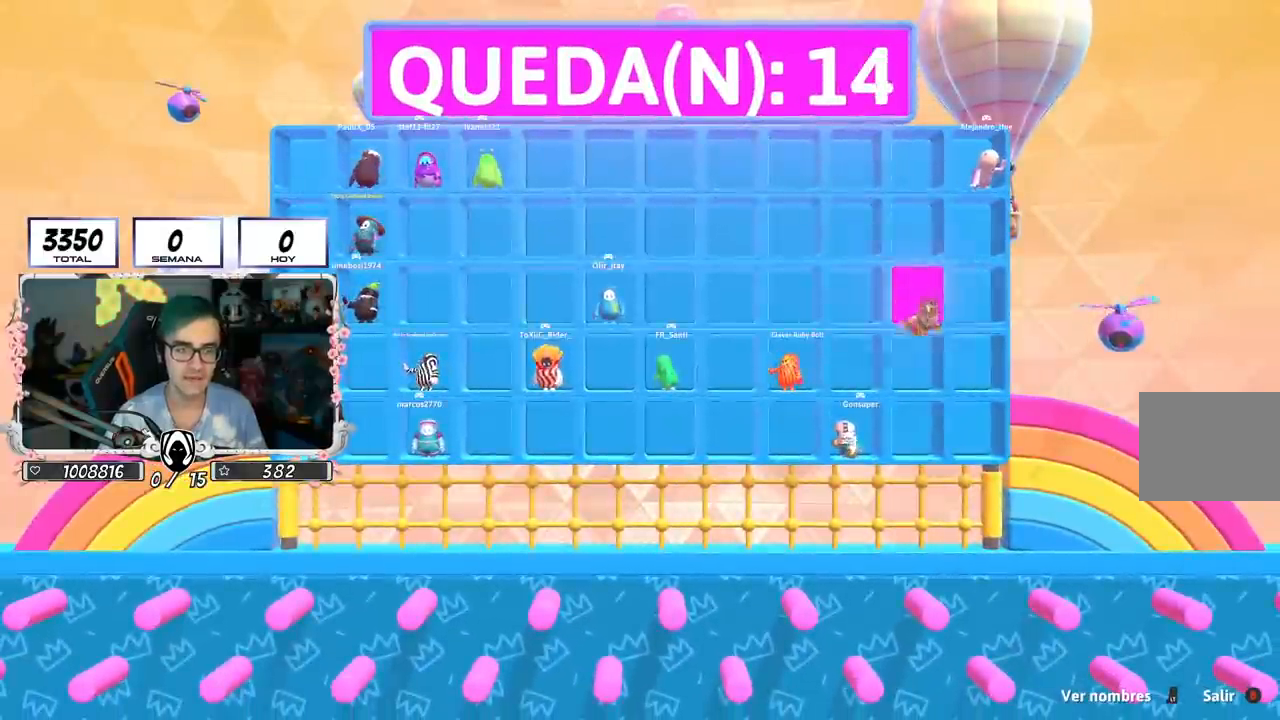
{"buttons": [], "left_stick": "center", "right_stick": "center", "events": [[150, "L2", "down"], [333, "L2", "up"]]}
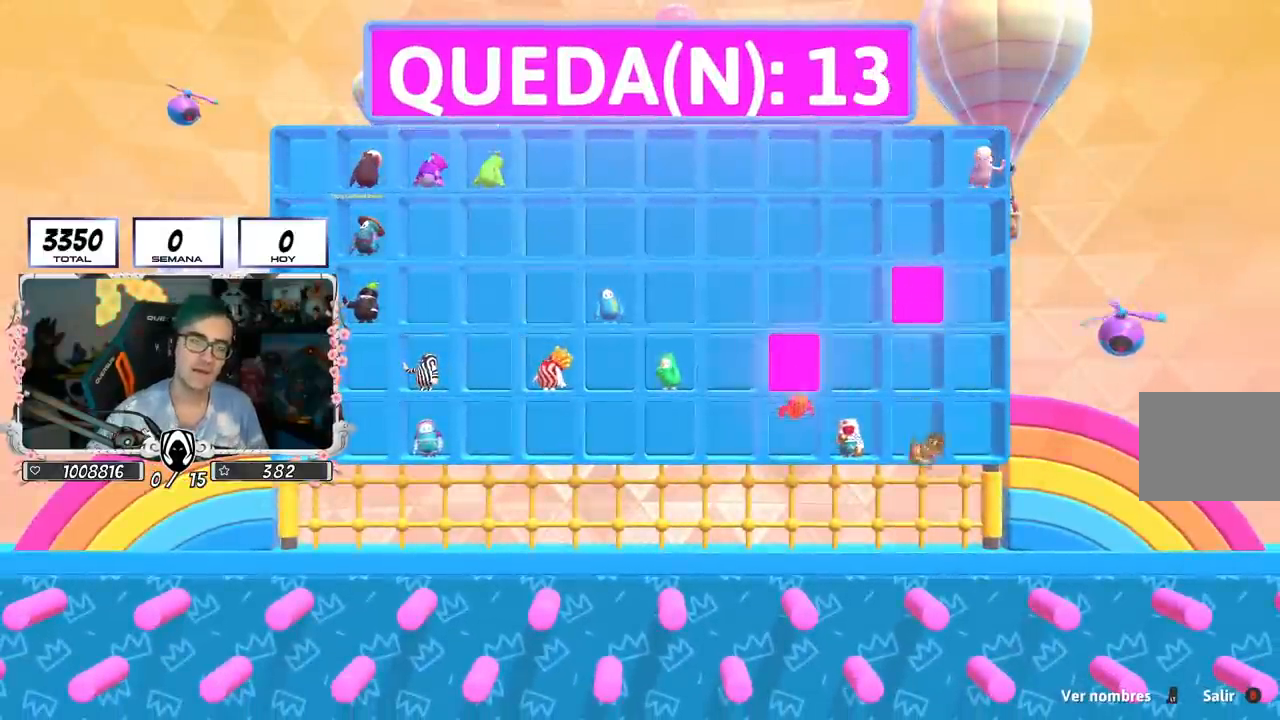
{"buttons": [], "left_stick": "center", "right_stick": "center", "events": []}
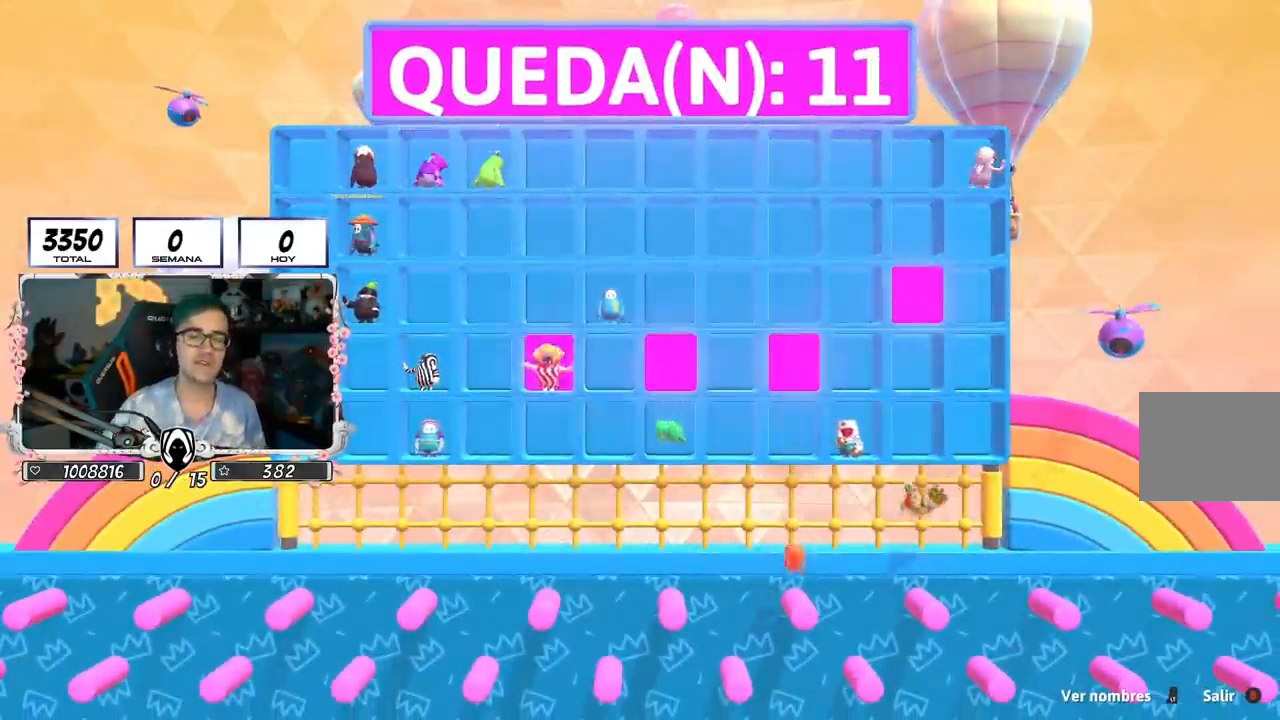
{"buttons": [], "left_stick": "center", "right_stick": "center", "events": []}
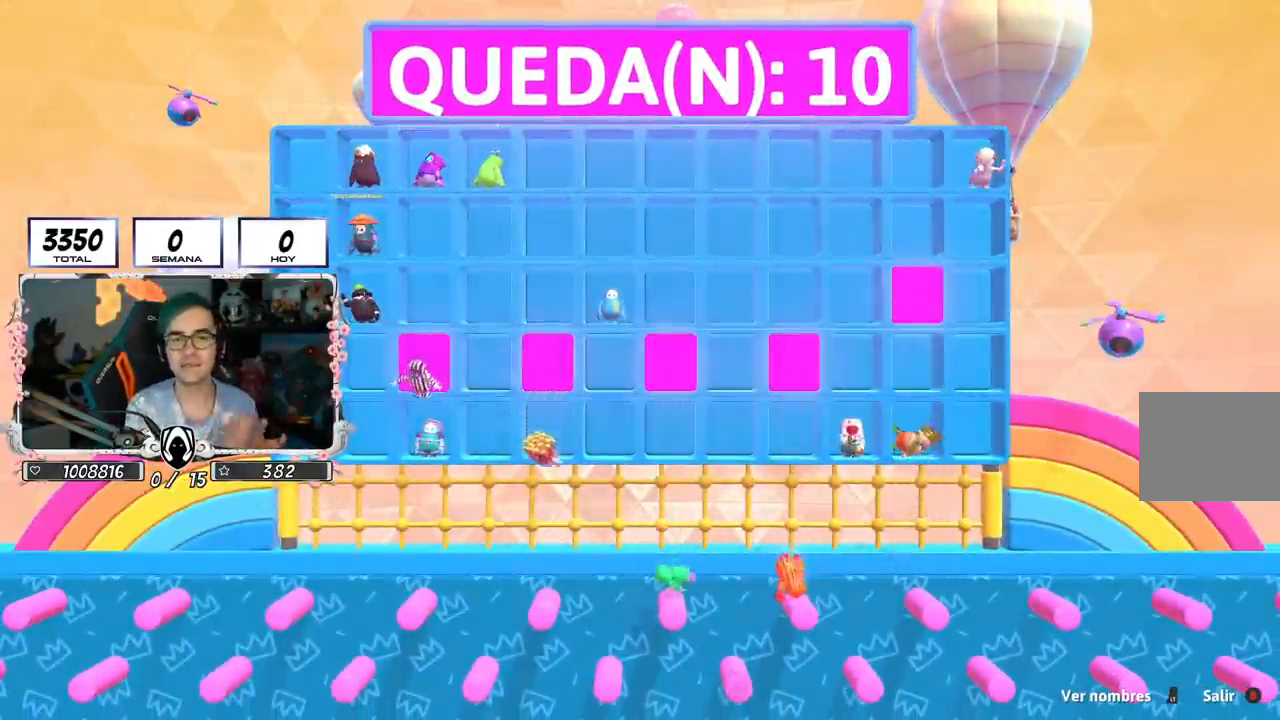
{"buttons": [], "left_stick": "center", "right_stick": "center", "events": []}
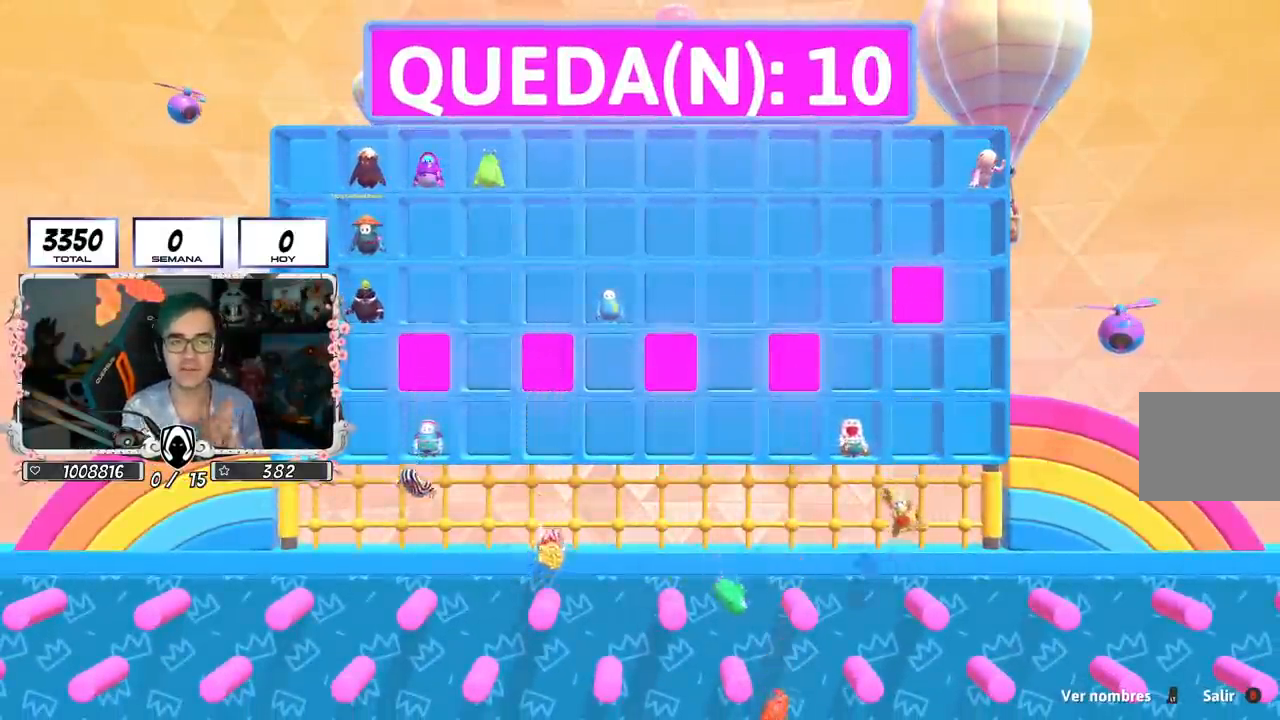
{"buttons": [], "left_stick": "center", "right_stick": "center", "events": []}
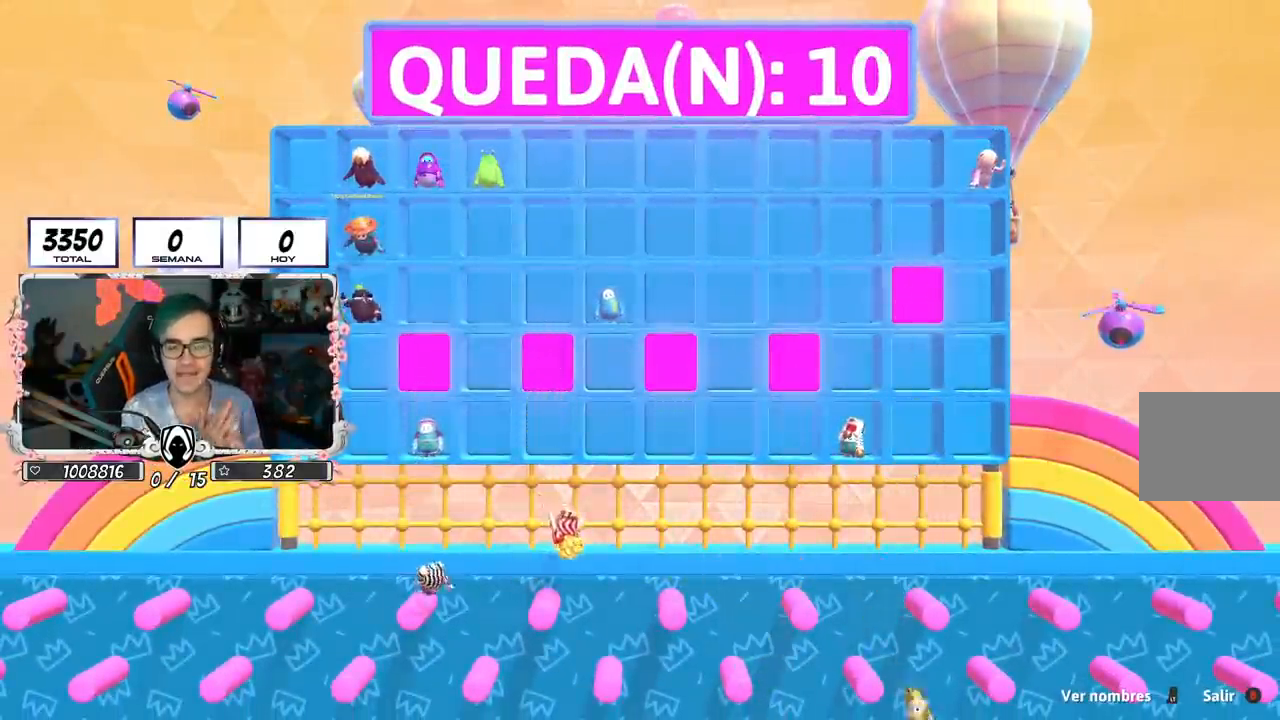
{"buttons": [], "left_stick": "center", "right_stick": "center", "events": []}
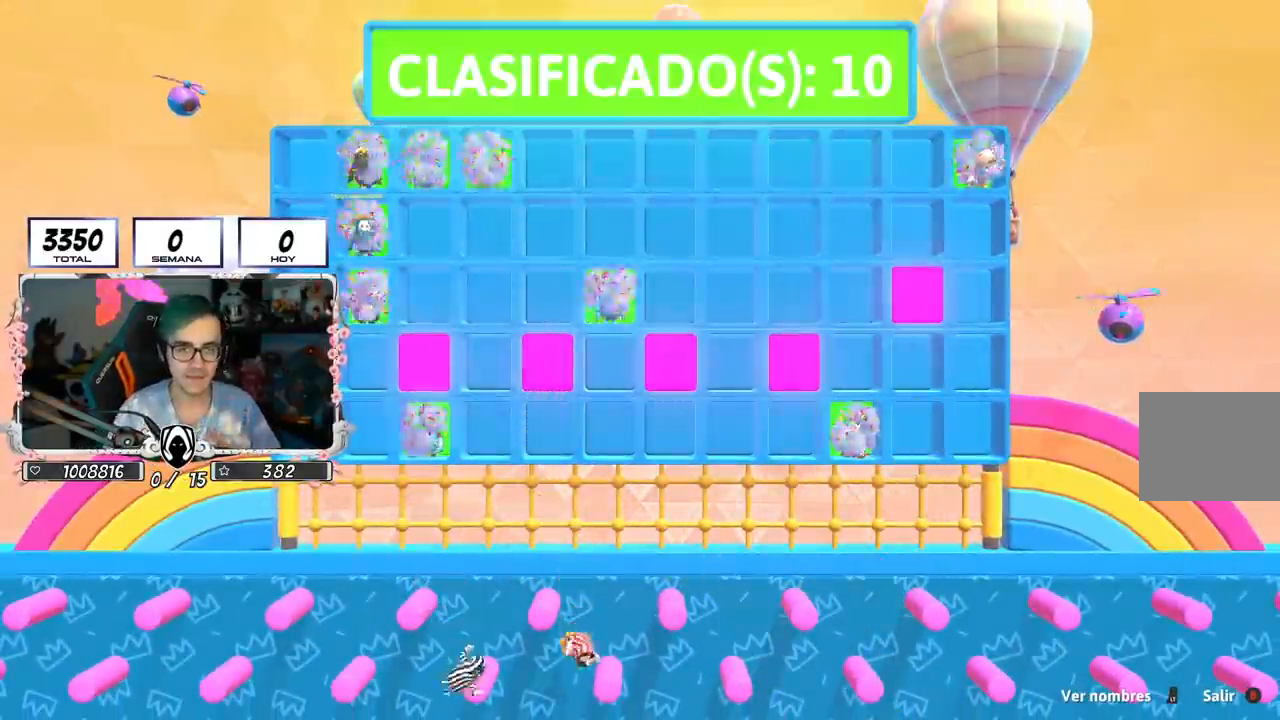
{"buttons": [], "left_stick": "center", "right_stick": "down-right", "events": [[450, "right_stick", "down-right"]]}
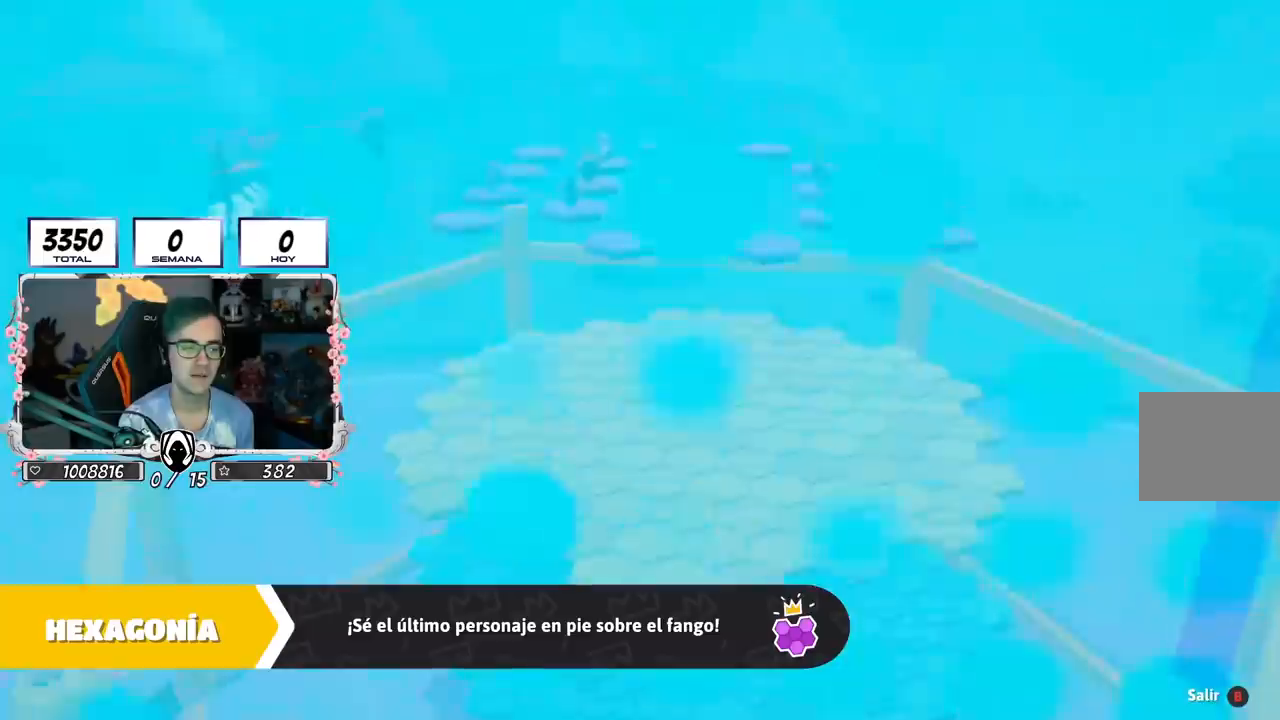
{"buttons": [], "left_stick": "center", "right_stick": "down-right", "events": []}
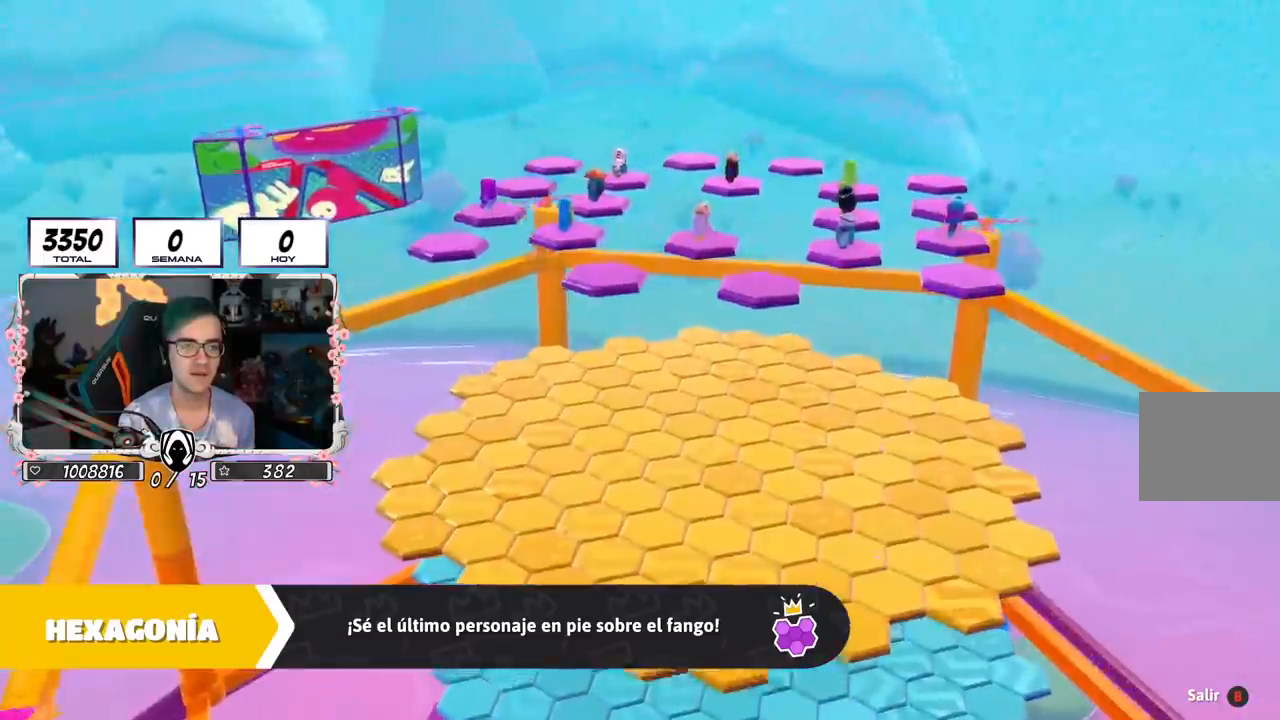
{"buttons": [], "left_stick": "center", "right_stick": "down-right", "events": []}
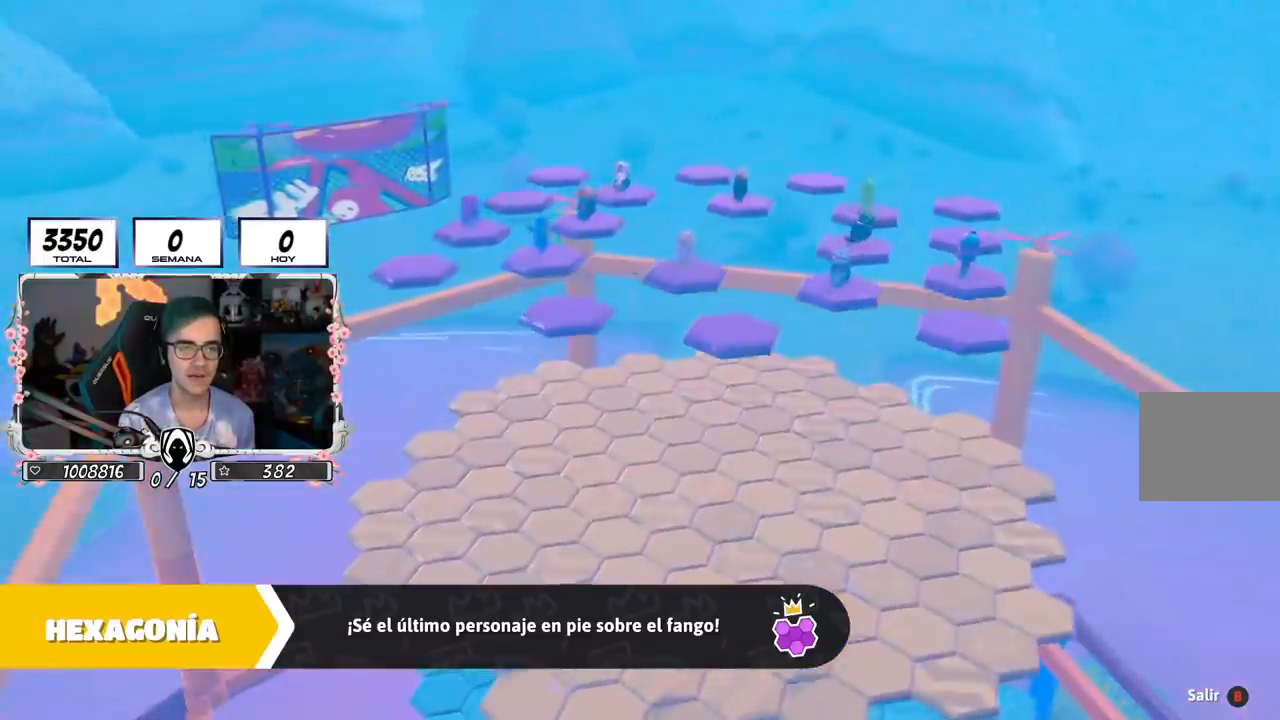
{"buttons": [], "left_stick": "center", "right_stick": "right", "events": [[350, "right_stick", "right"]]}
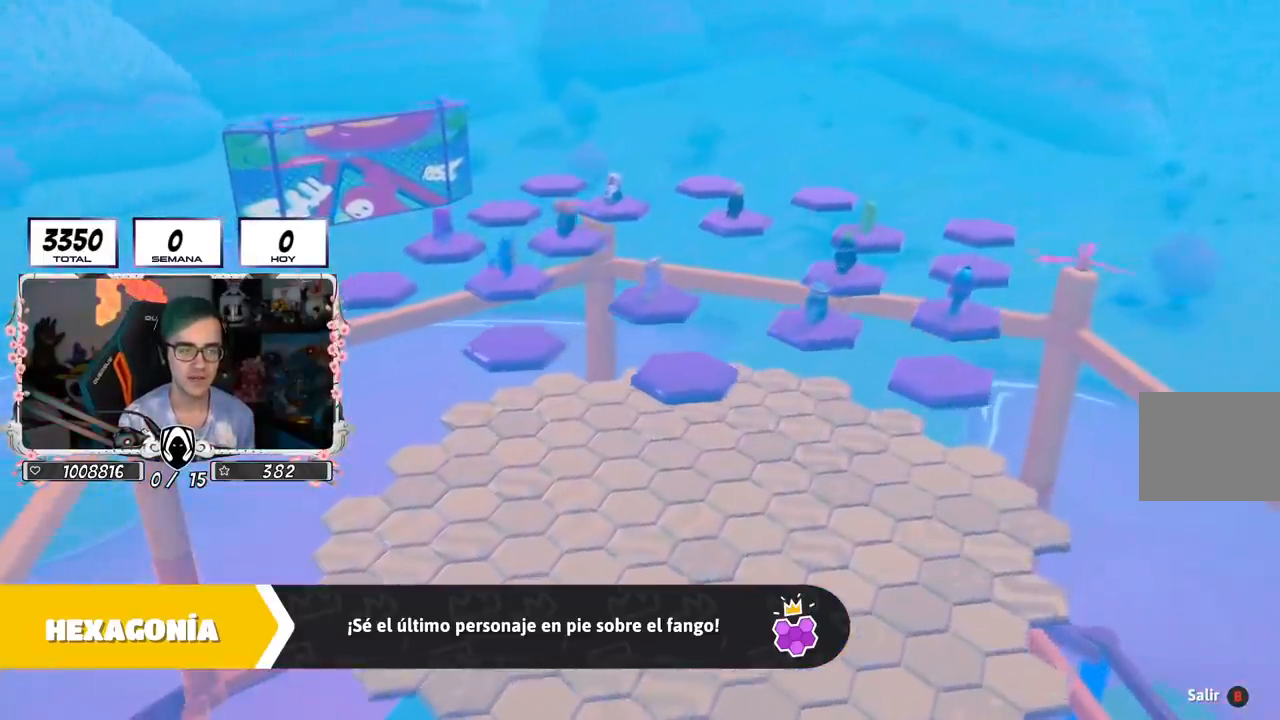
{"buttons": [], "left_stick": "center", "right_stick": "center", "events": [[117, "right_stick", "down-right"], [384, "right_stick", "center"]]}
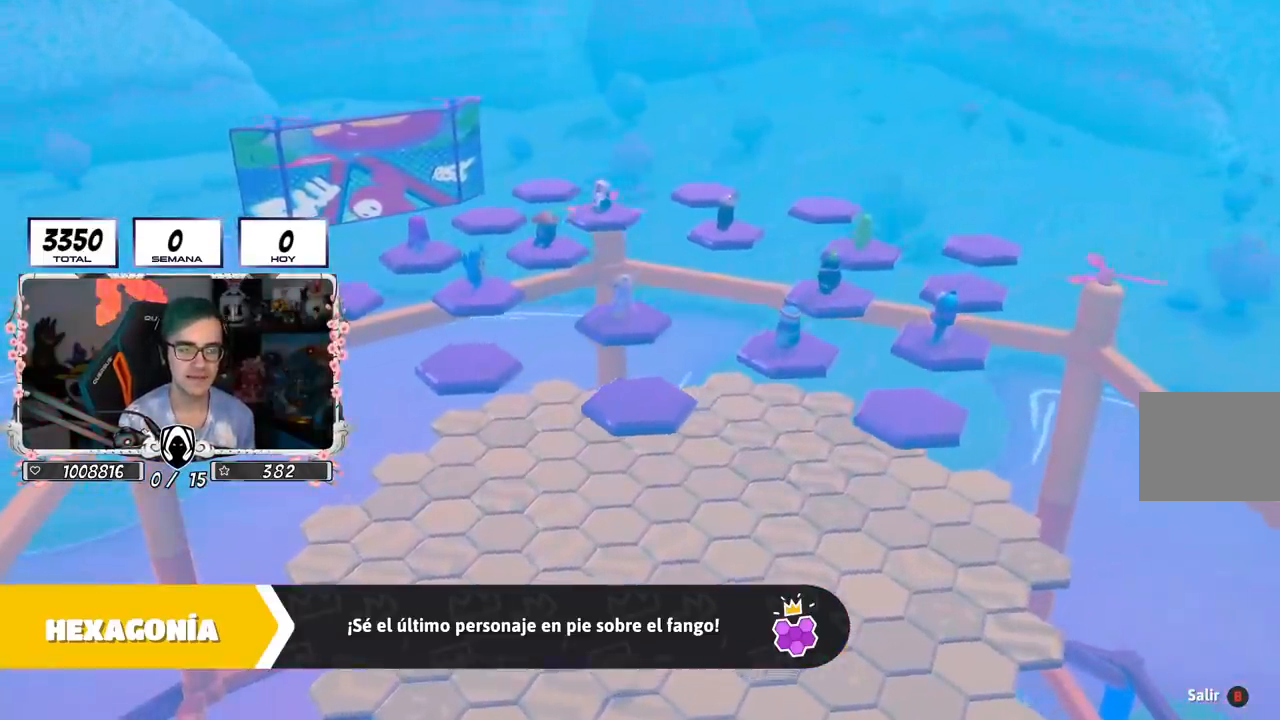
{"buttons": [], "left_stick": "center", "right_stick": "down-right", "events": [[150, "right_stick", "down-right"]]}
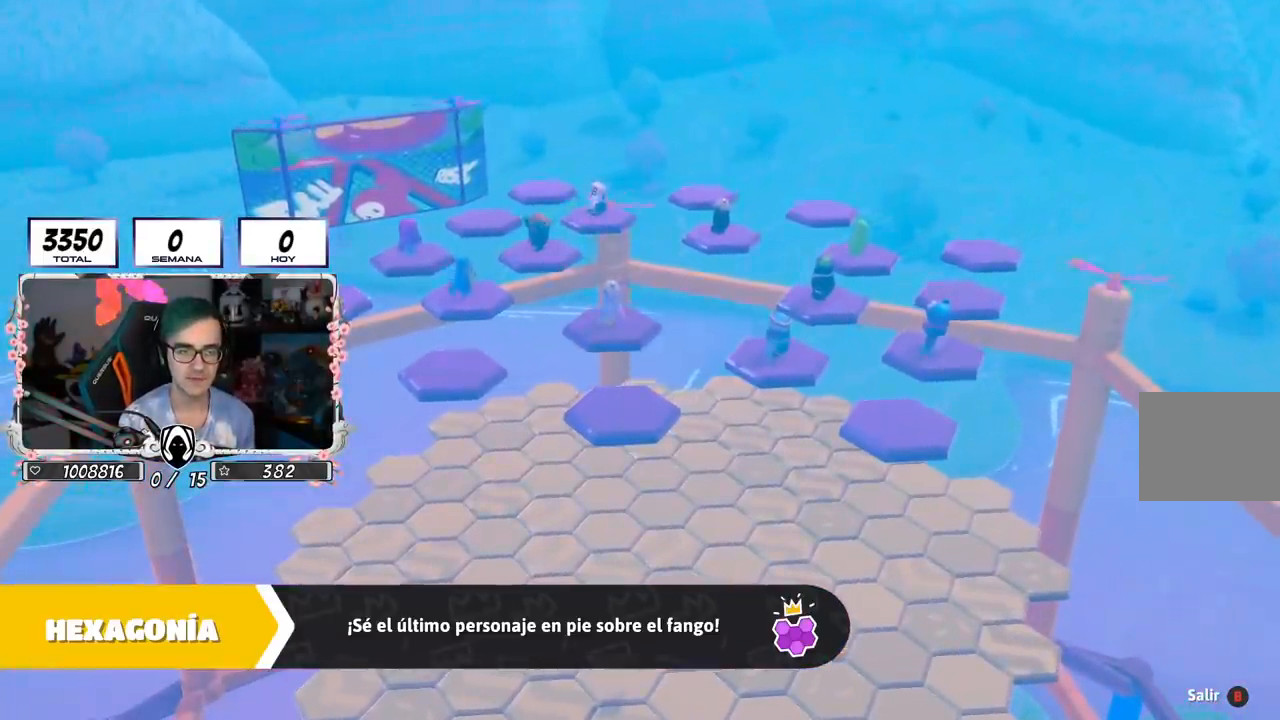
{"buttons": [], "left_stick": "center", "right_stick": "down-right", "events": []}
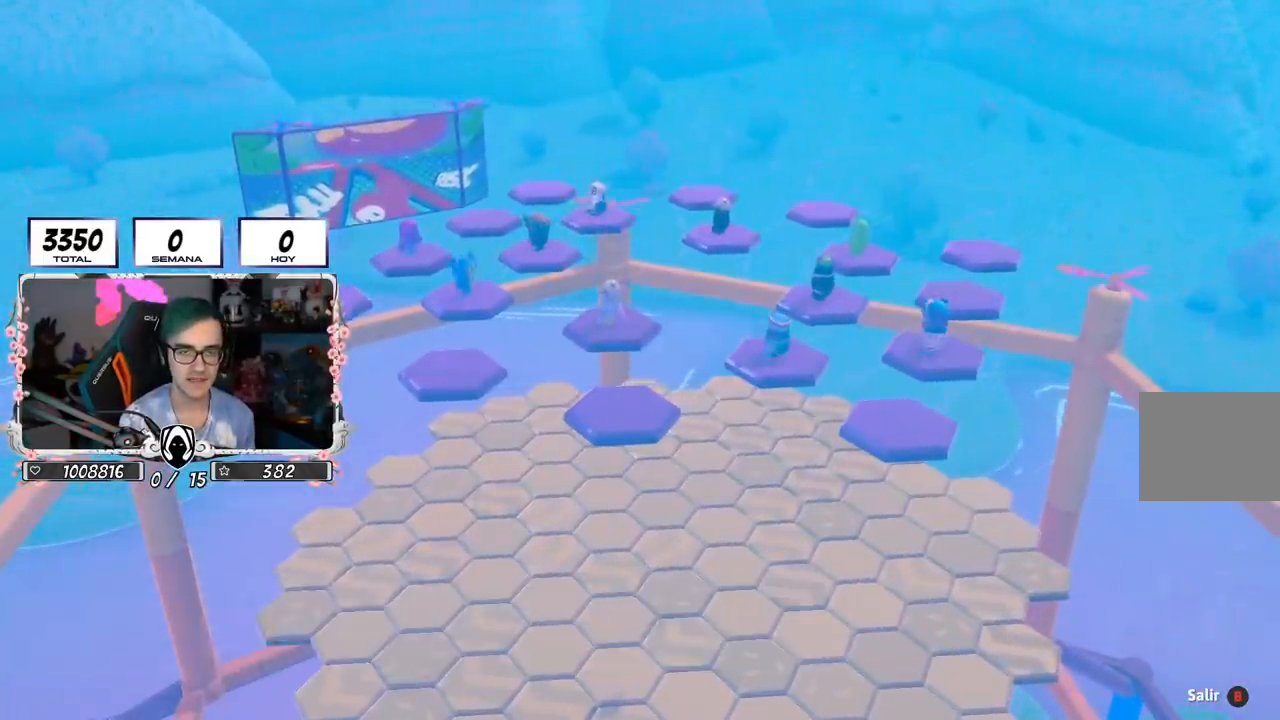
{"buttons": [], "left_stick": "center", "right_stick": "down-right", "events": [[216, "right_stick", "center"], [483, "right_stick", "down-right"]]}
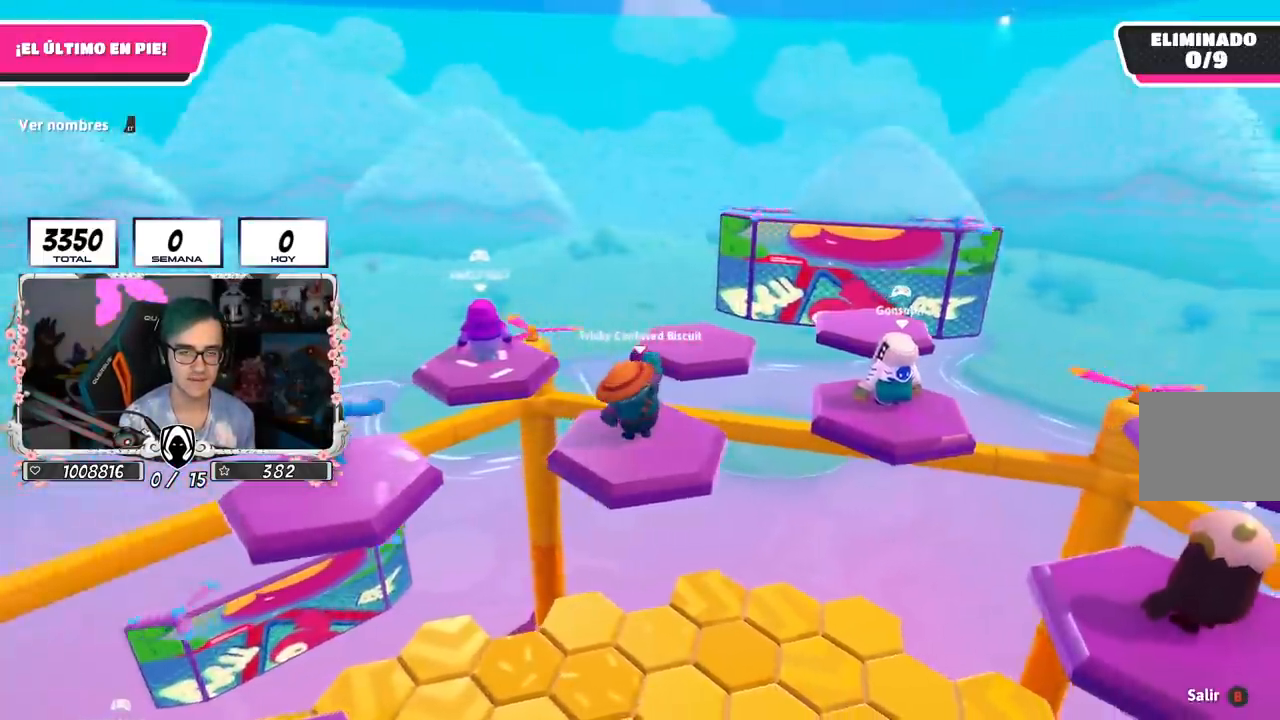
{"buttons": [], "left_stick": "center", "right_stick": "down-right", "events": [[83, "L2", "down"], [117, "L1", "down"], [184, "L1", "up"], [250, "L2", "up"], [300, "L2", "down"], [467, "L2", "up"]]}
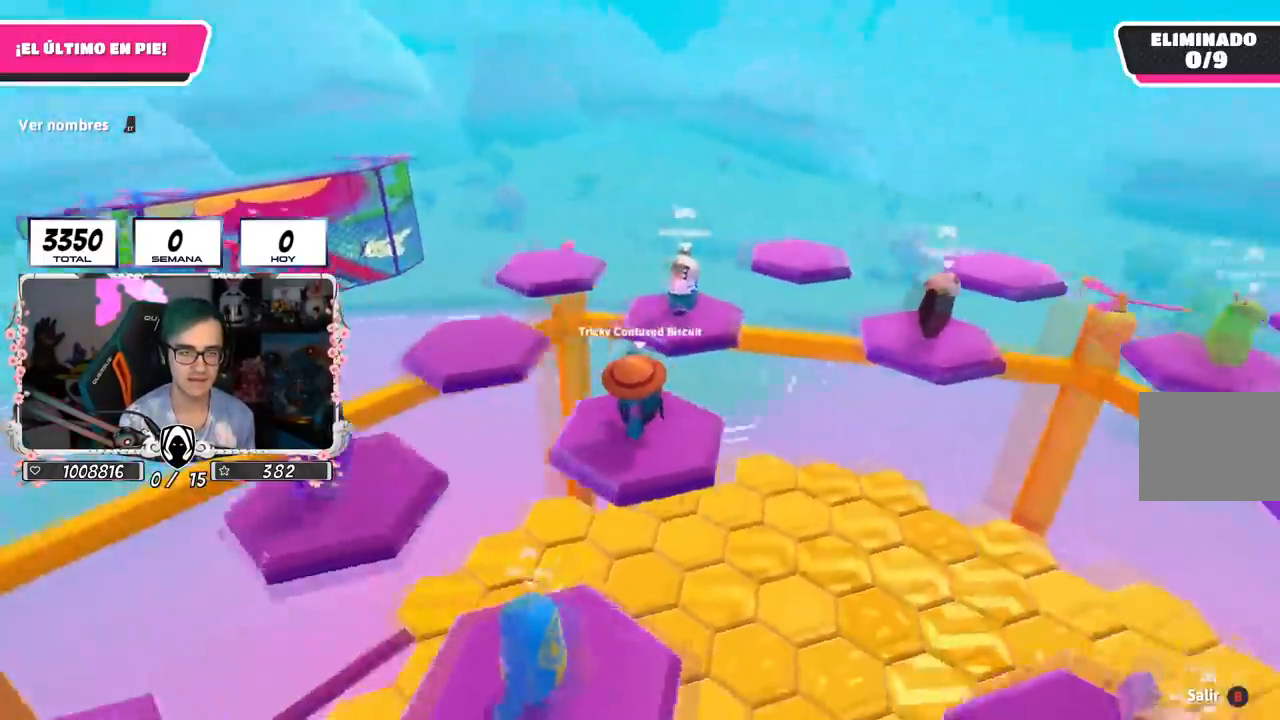
{"buttons": [], "left_stick": "center", "right_stick": "center", "events": [[400, "L1", "down"], [433, "right_stick", "center"], [450, "L1", "up"]]}
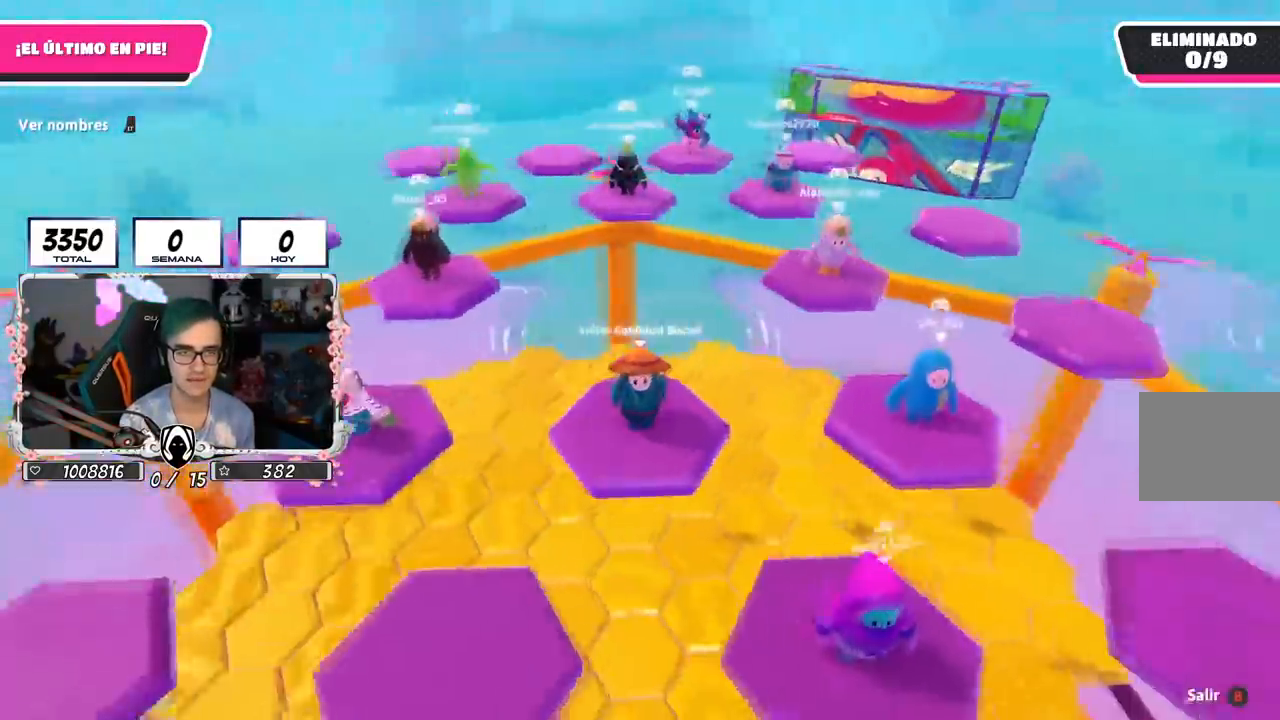
{"buttons": [], "left_stick": "center", "right_stick": "center", "events": []}
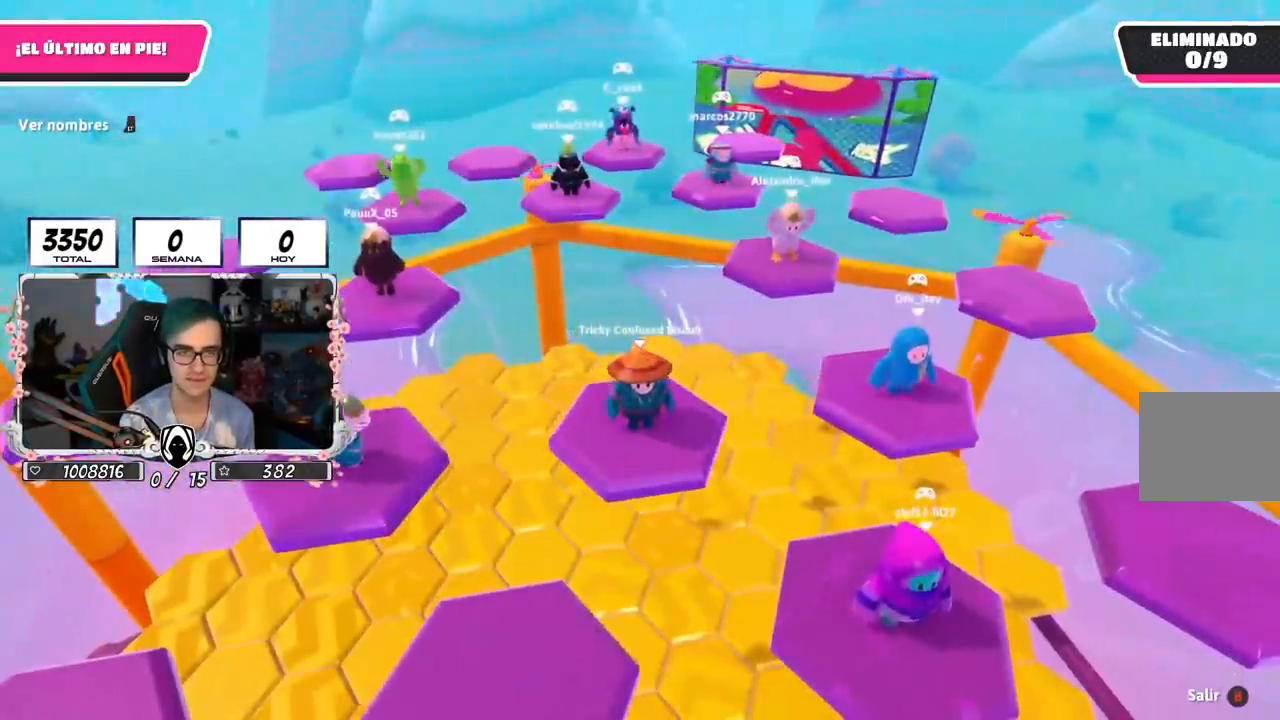
{"buttons": [], "left_stick": "center", "right_stick": "center", "events": []}
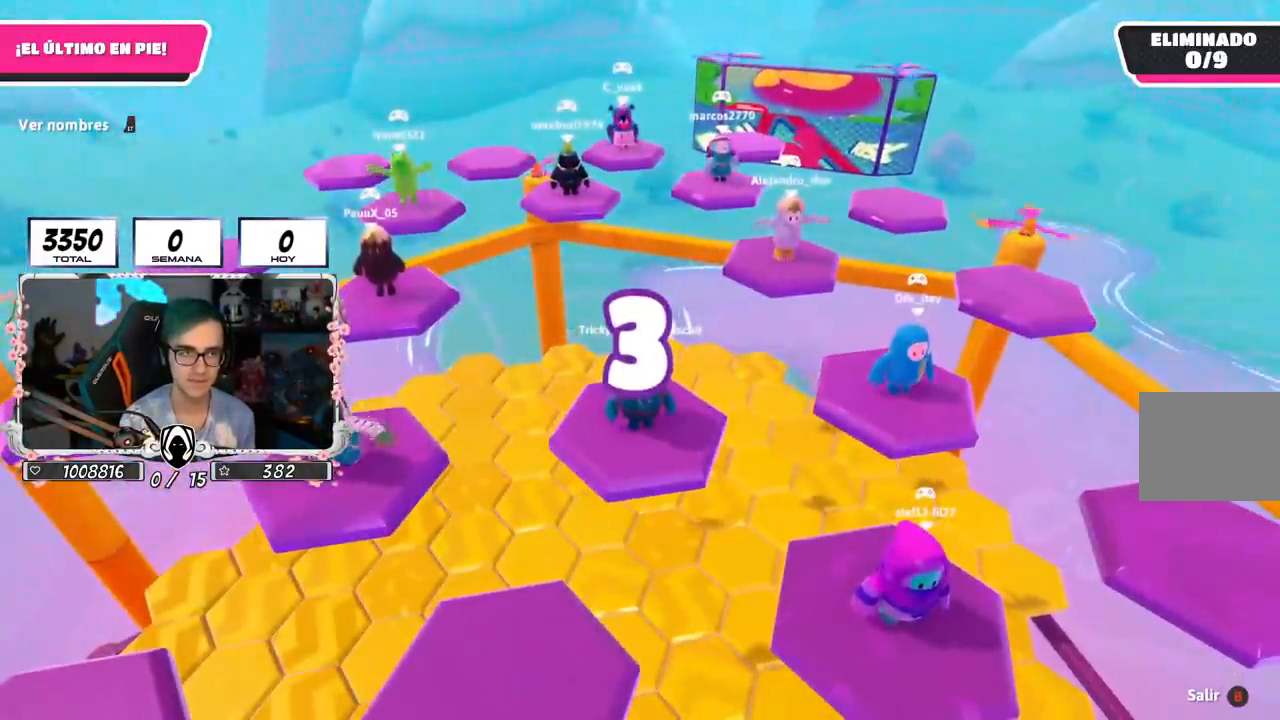
{"buttons": [], "left_stick": "center", "right_stick": "down-right", "events": [[367, "right_stick", "down-right"]]}
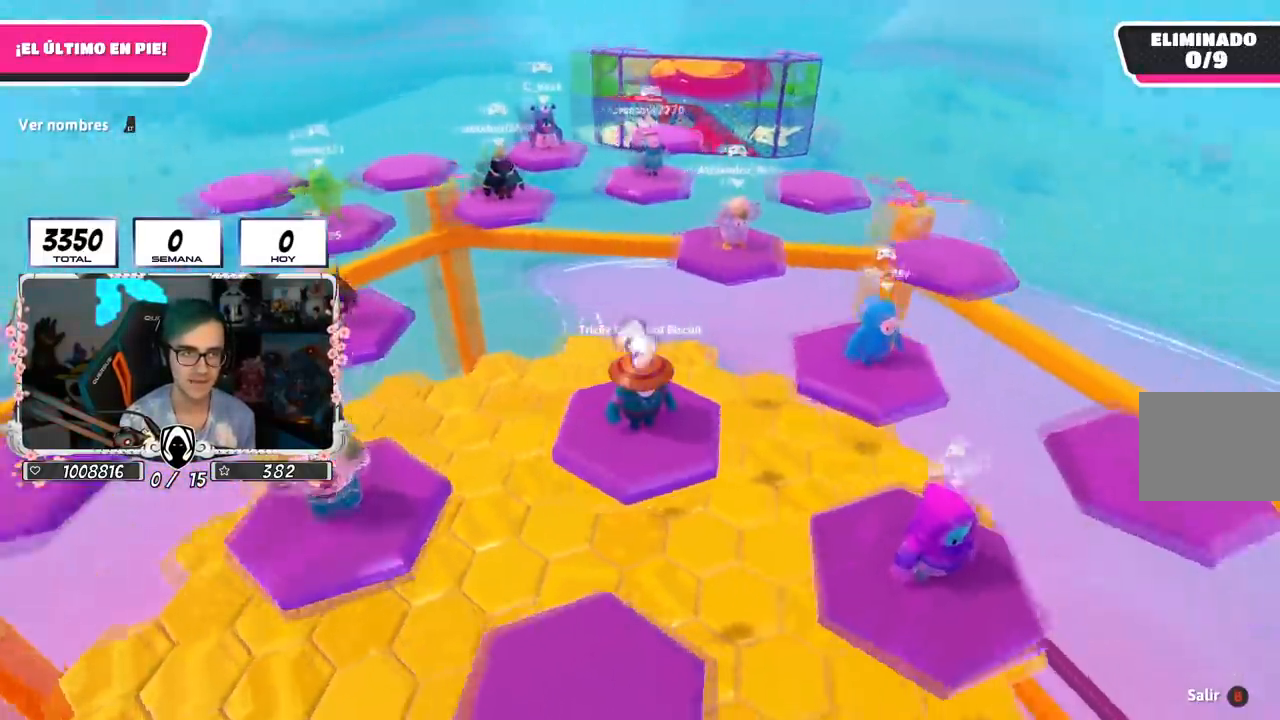
{"buttons": [], "left_stick": "down", "right_stick": "center", "events": [[16, "right_stick", "center"], [483, "left_stick", "down"]]}
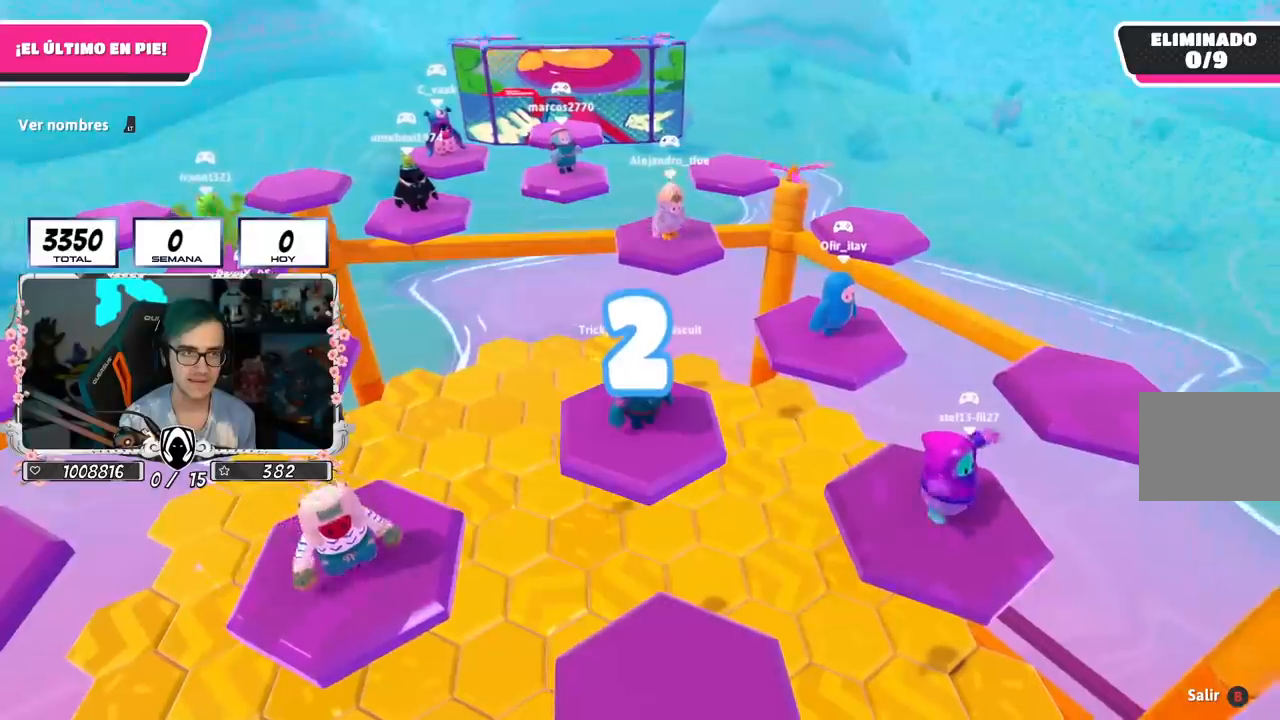
{"buttons": [], "left_stick": "down-right", "right_stick": "center", "events": [[167, "right_stick", "down-left"], [217, "left_stick", "center"], [300, "right_stick", "center"], [467, "left_stick", "down-right"]]}
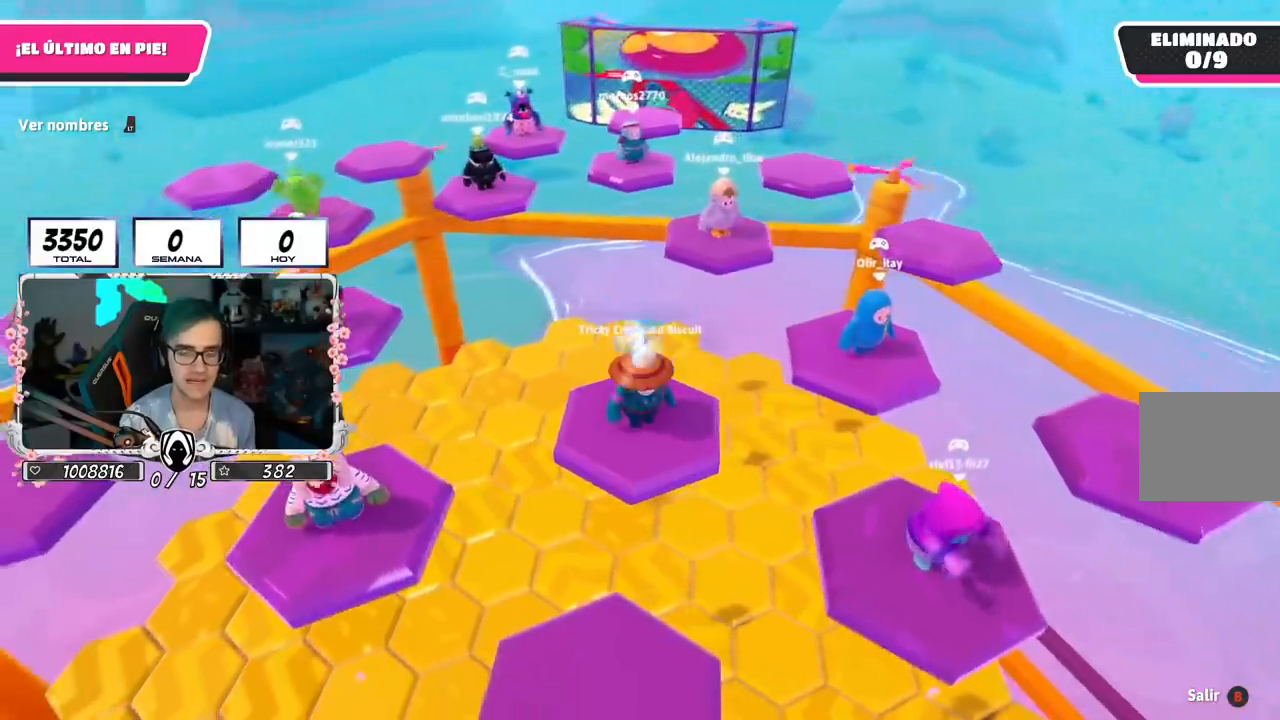
{"buttons": [], "left_stick": "down", "right_stick": "center", "events": [[200, "left_stick", "down"]]}
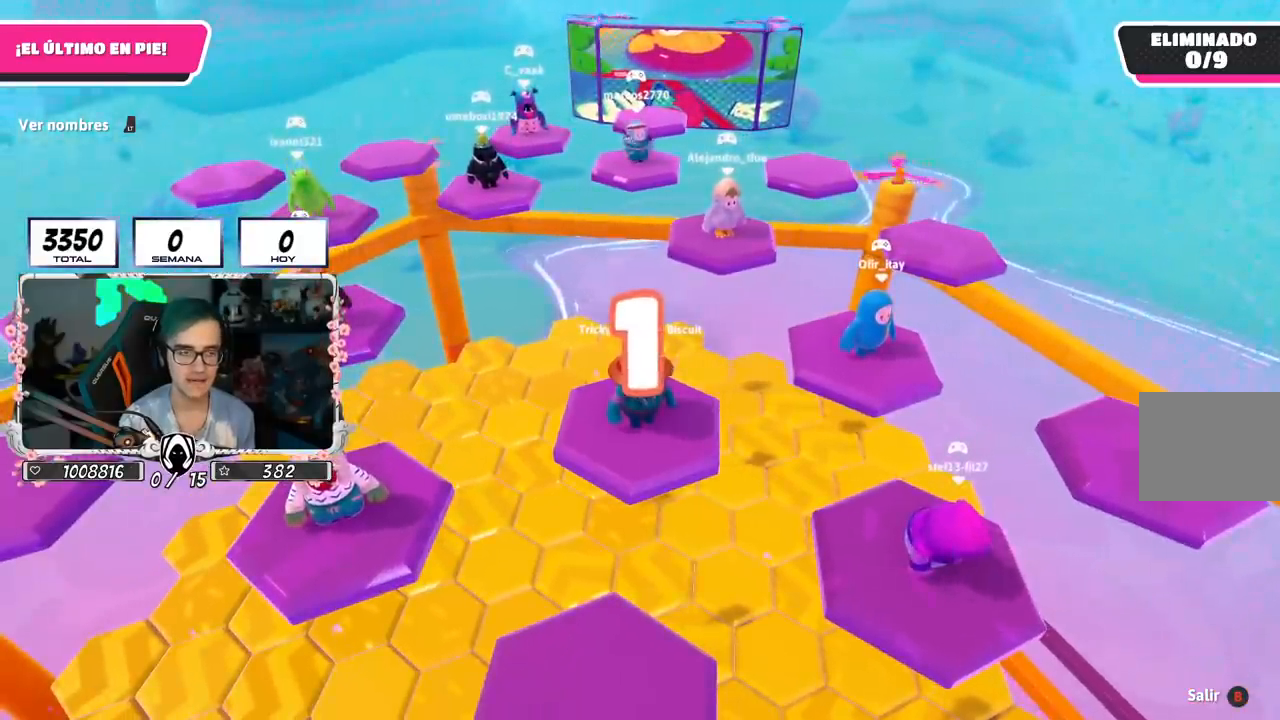
{"buttons": [], "left_stick": "down", "right_stick": "center", "events": []}
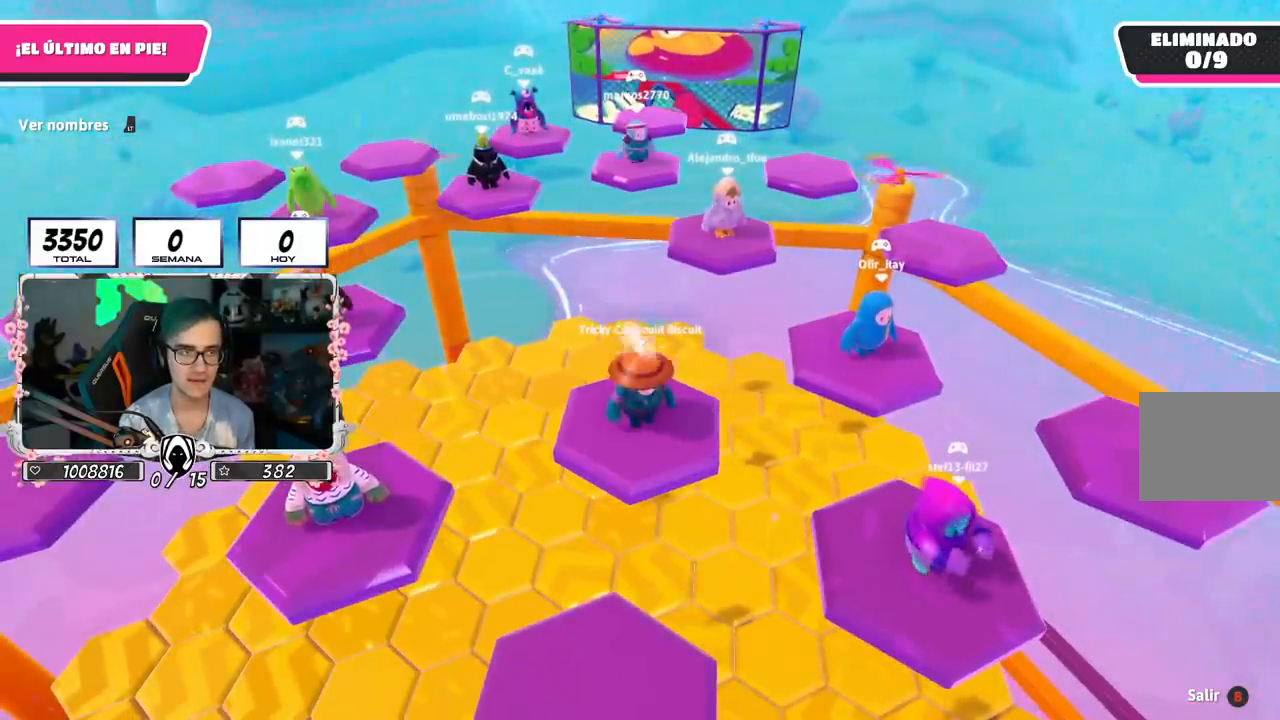
{"buttons": ["CROSS"], "left_stick": "down", "right_stick": "center", "events": [[383, "CROSS", "down"]]}
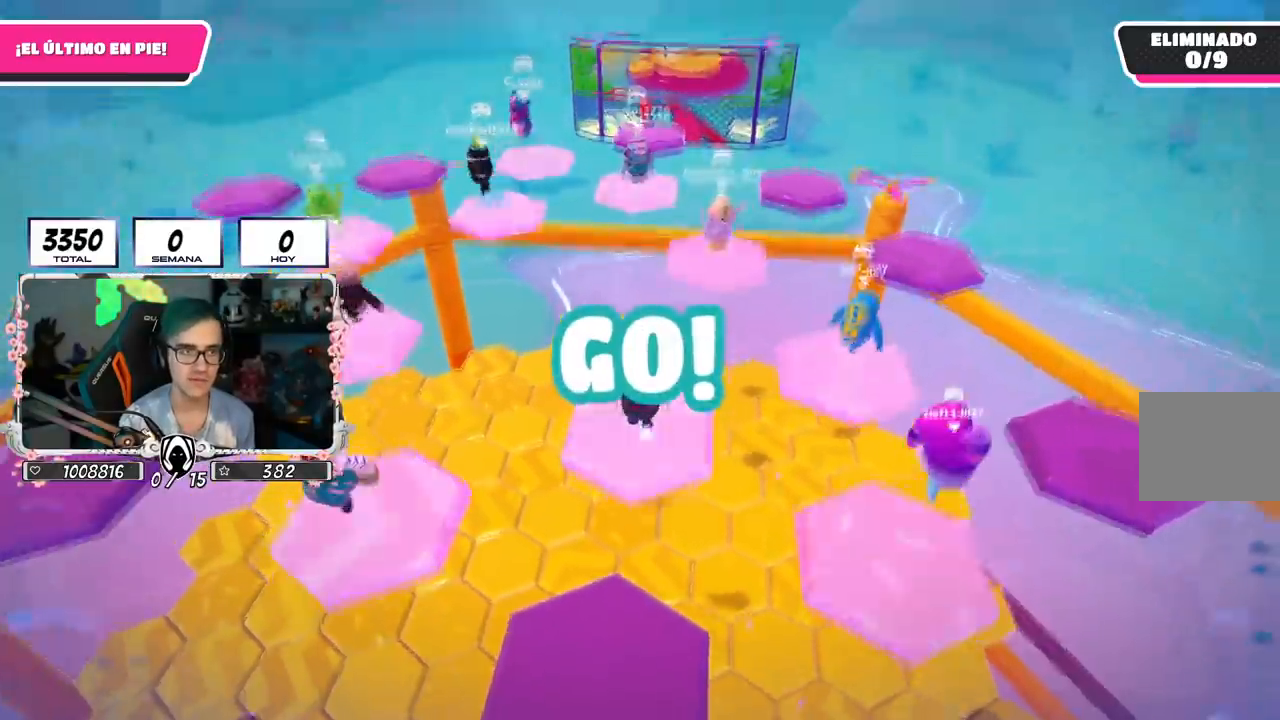
{"buttons": [], "left_stick": "down", "right_stick": "center", "events": [[83, "CROSS", "up"]]}
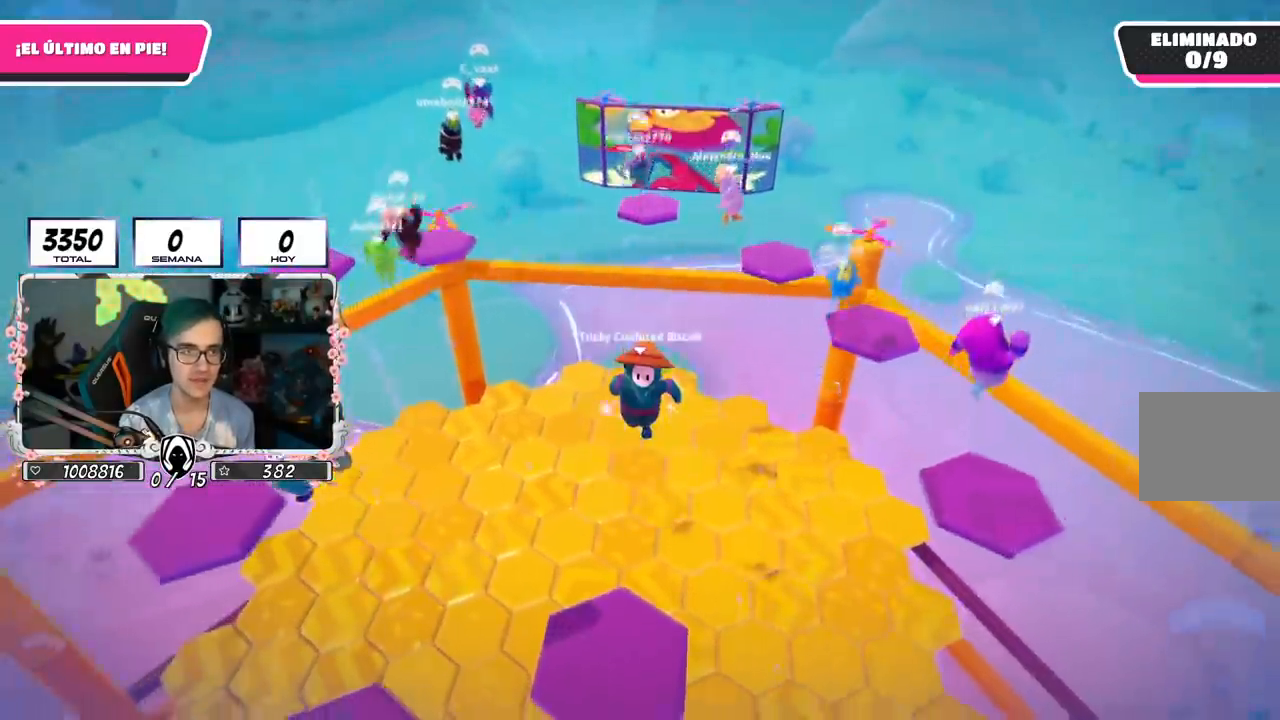
{"buttons": [], "left_stick": "up", "right_stick": "down", "events": [[216, "left_stick", "up-left"], [367, "left_stick", "up"], [417, "right_stick", "down"]]}
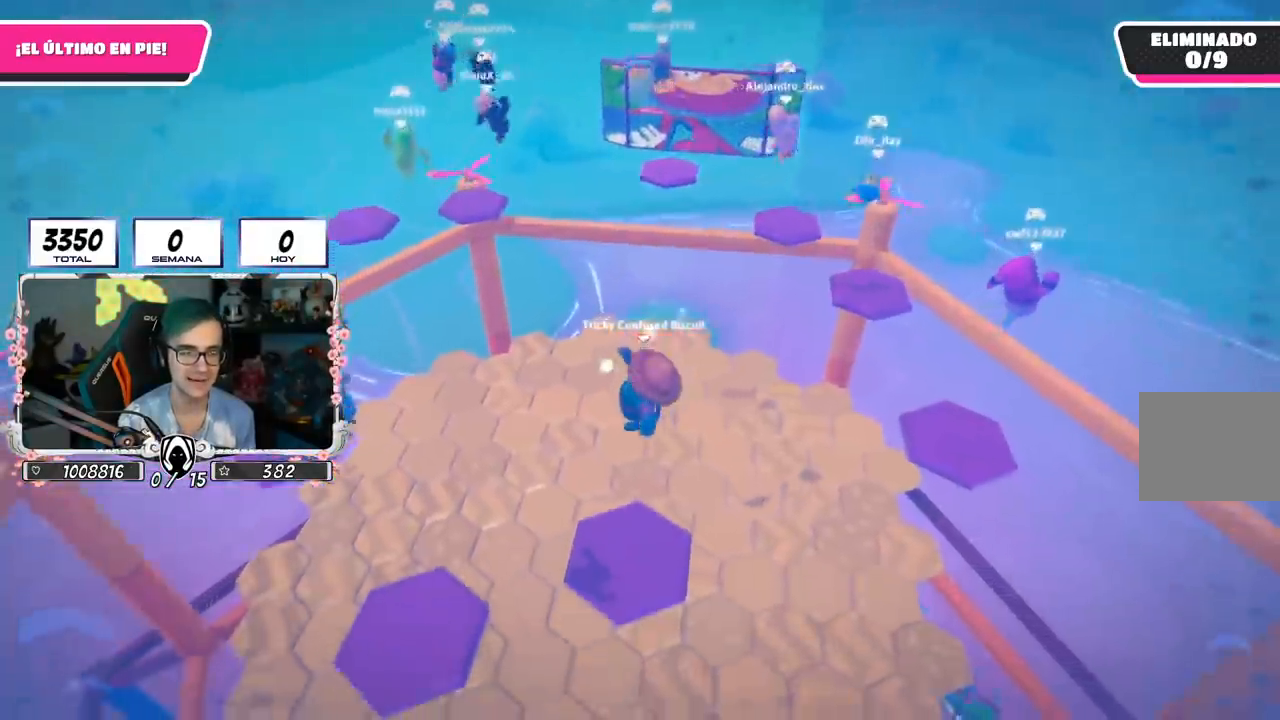
{"buttons": ["L2"], "left_stick": "center", "right_stick": "center", "events": [[83, "right_stick", "center"], [317, "left_stick", "right"], [384, "left_stick", "center"], [417, "L2", "down"]]}